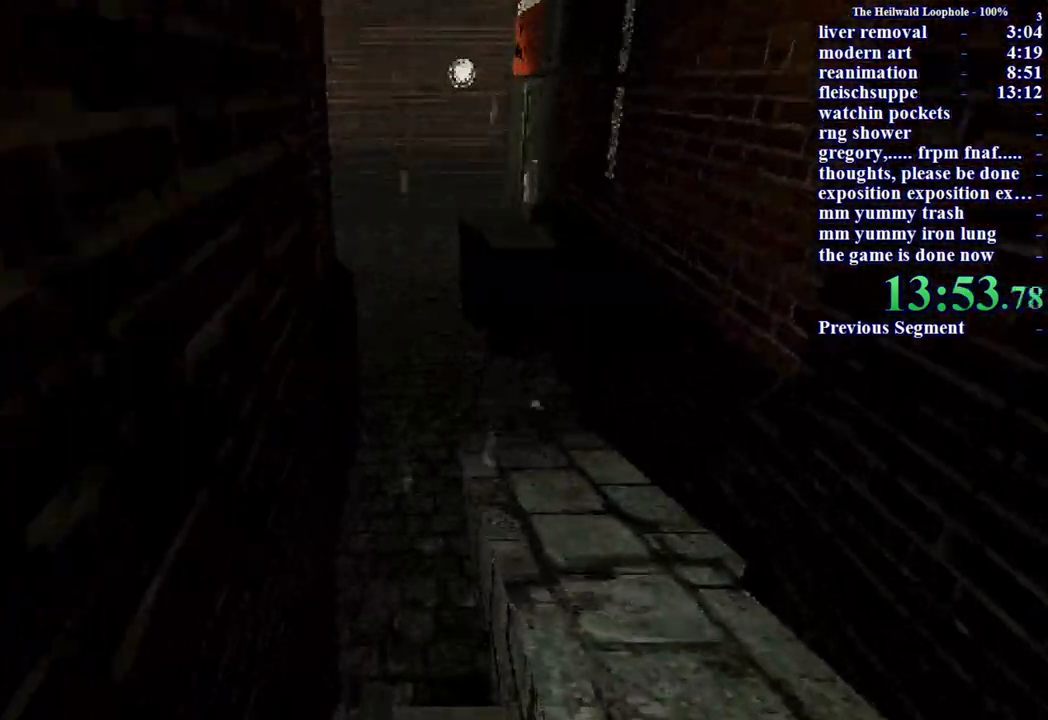
Gameplay with keyboard and mouse; each line is a JSON object with the keys and mouse buttons held at the frame after it. "events" lists presses ("down") and releases ("up") of "a", "ctrl", "d", "s", "shift", "space", "w", "mouse_left" and "mouse_right" between this image and that frame as [ms after this image, input, new state], when the widget could be followed in between. "mouse_left", "mouse_right" = the "left", "right" buttons of the "mouse" list. No other keys are recorded. Mouse movement is not recorded.
{"keys": ["shift", "w"], "mouse": [], "events": []}
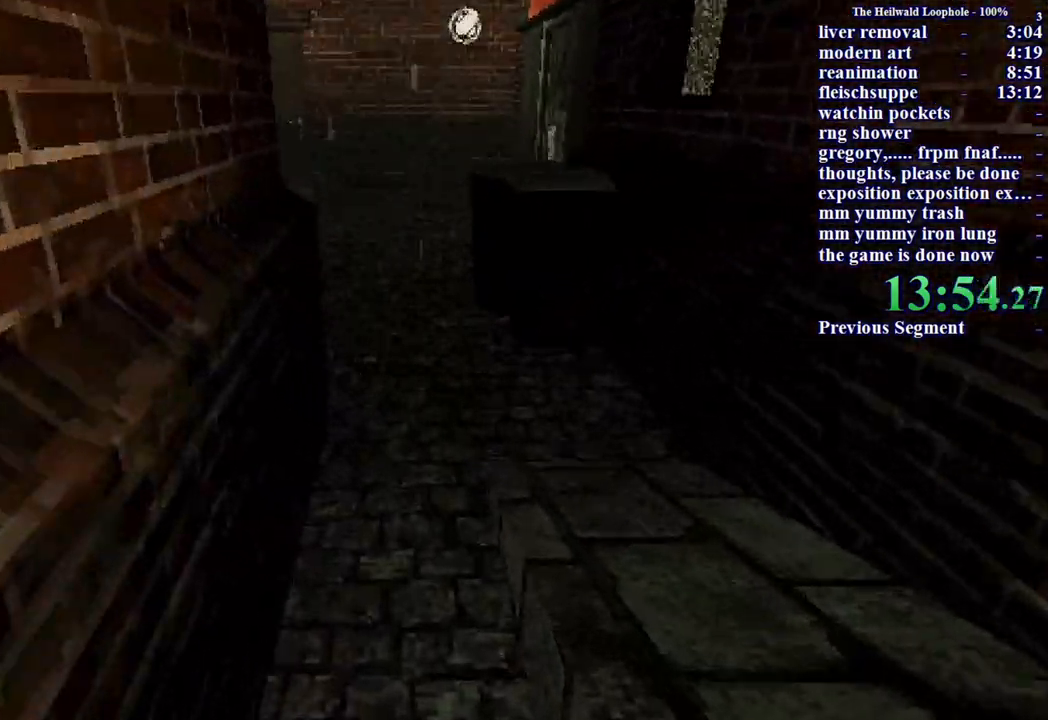
{"keys": ["shift", "w"], "mouse": [], "events": []}
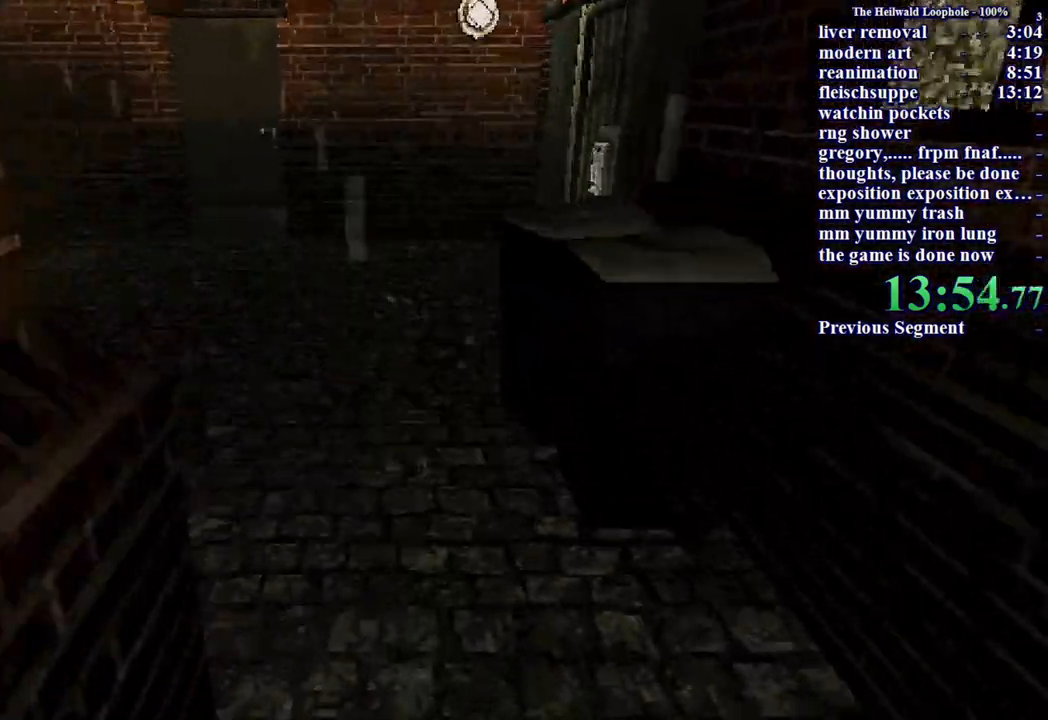
{"keys": ["shift", "w"], "mouse": [], "events": [[83, "d", "down"], [300, "d", "up"]]}
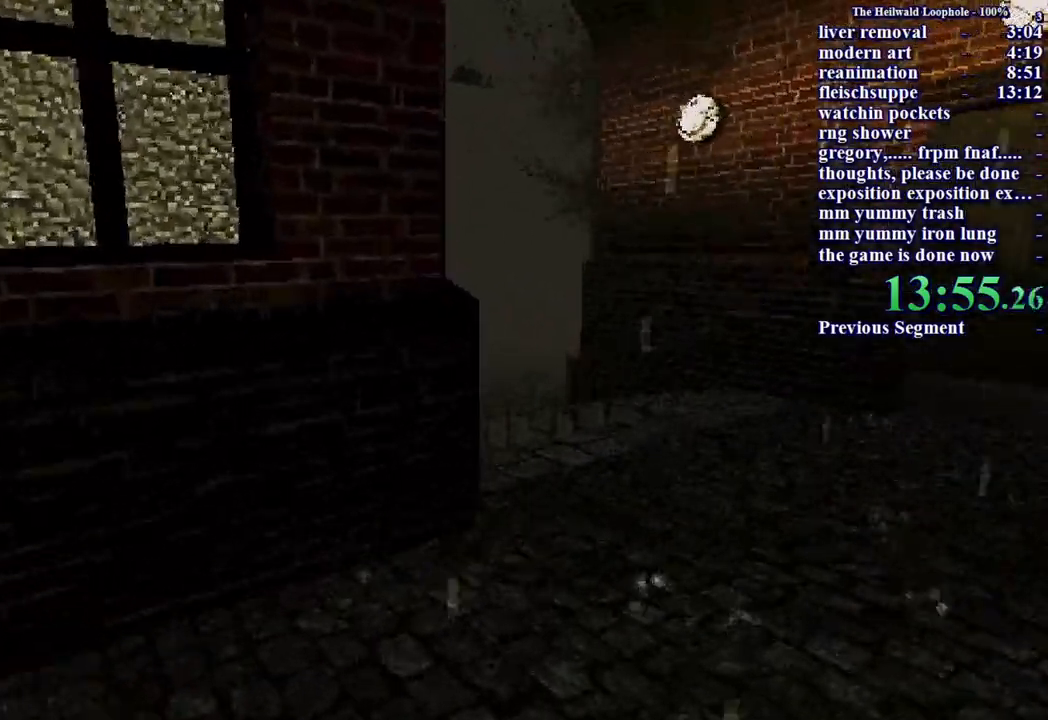
{"keys": ["d", "shift", "w"], "mouse": [], "events": [[400, "d", "down"]]}
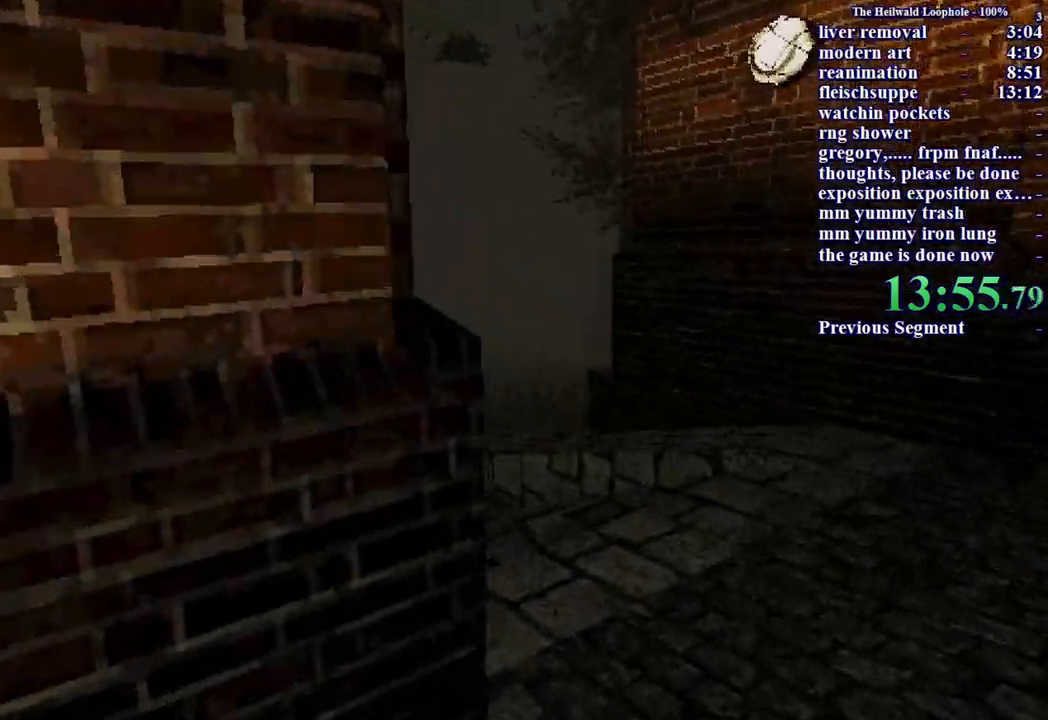
{"keys": ["shift", "w"], "mouse": [], "events": [[267, "d", "up"]]}
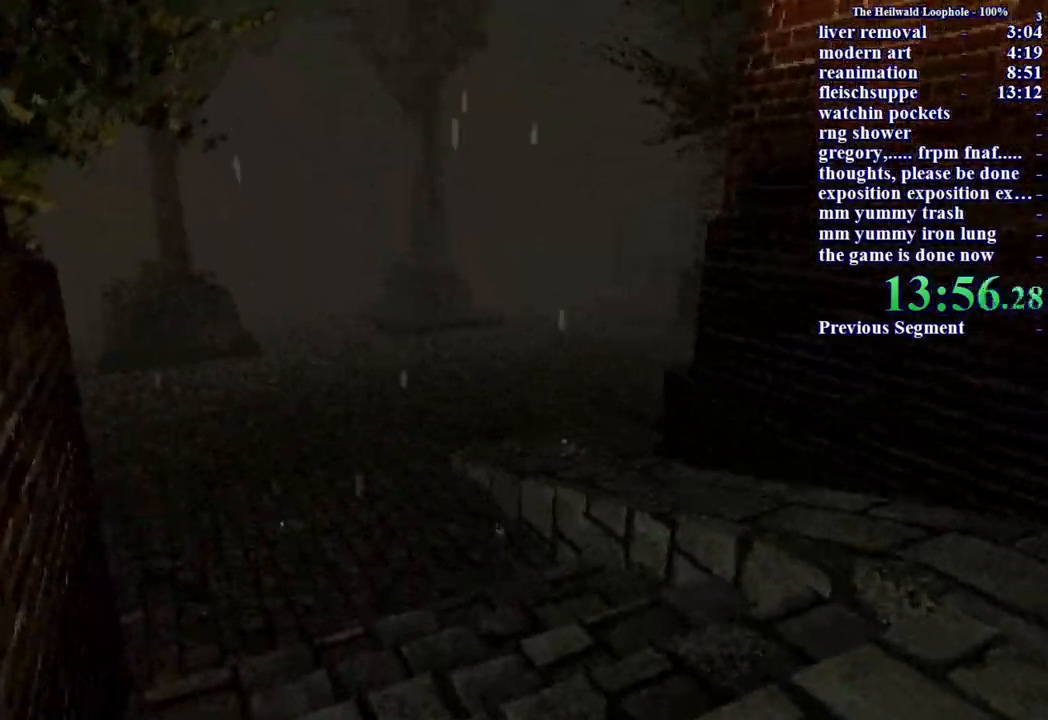
{"keys": ["shift", "w"], "mouse": [], "events": []}
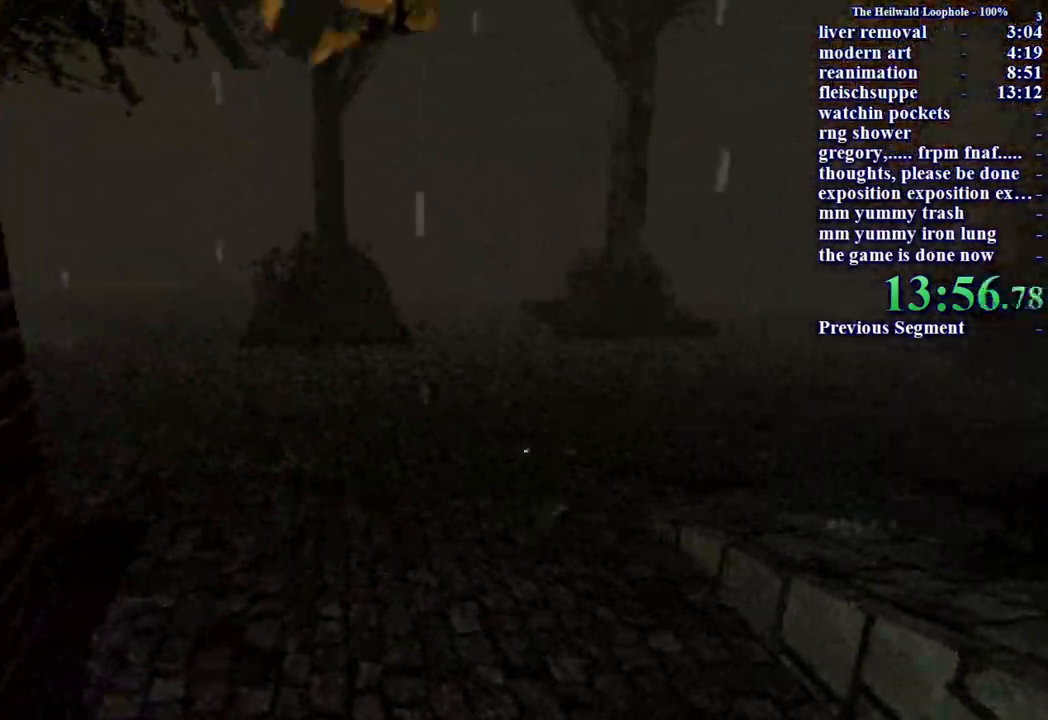
{"keys": ["shift", "w"], "mouse": [], "events": []}
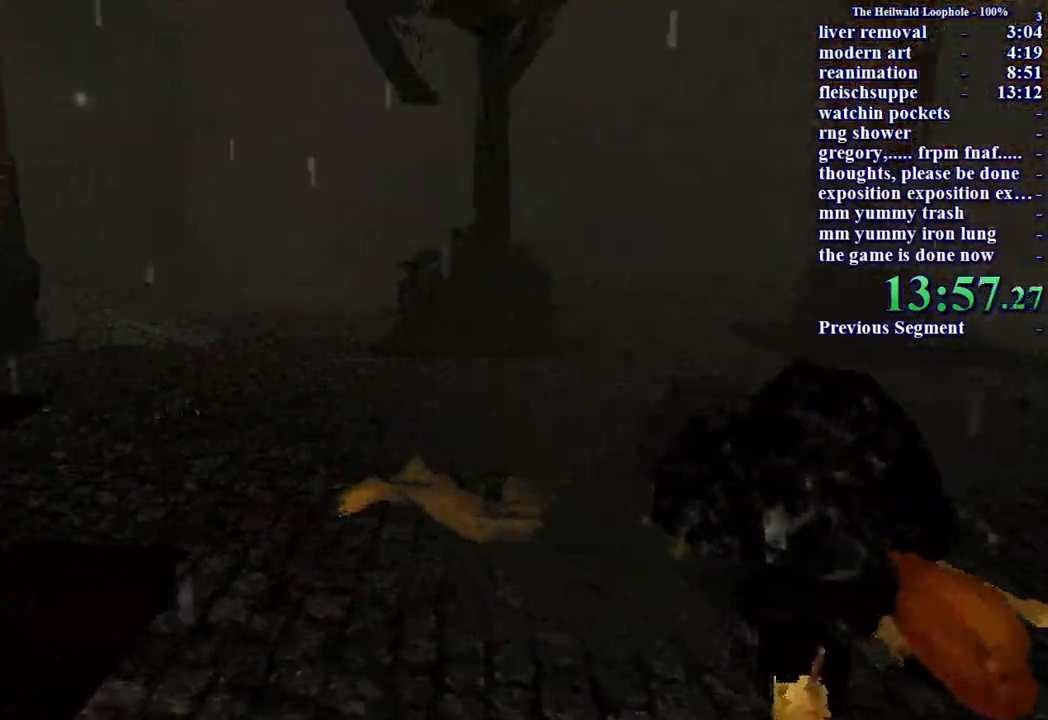
{"keys": ["a", "shift", "w"], "mouse": [], "events": [[283, "mouse_right", "down"], [333, "mouse_right", "up"], [417, "a", "down"]]}
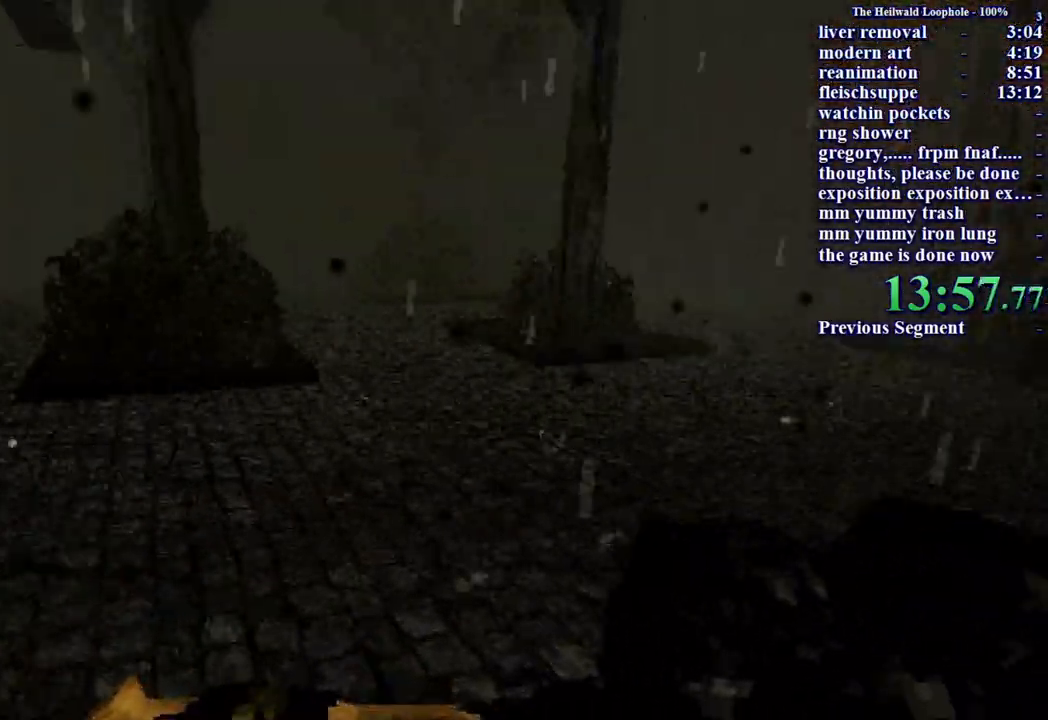
{"keys": ["a"], "mouse": ["right"], "events": [[50, "shift", "up"], [100, "mouse_right", "down"], [150, "w", "up"], [200, "mouse_right", "up"], [283, "mouse_right", "down"], [333, "mouse_right", "up"], [433, "mouse_right", "down"]]}
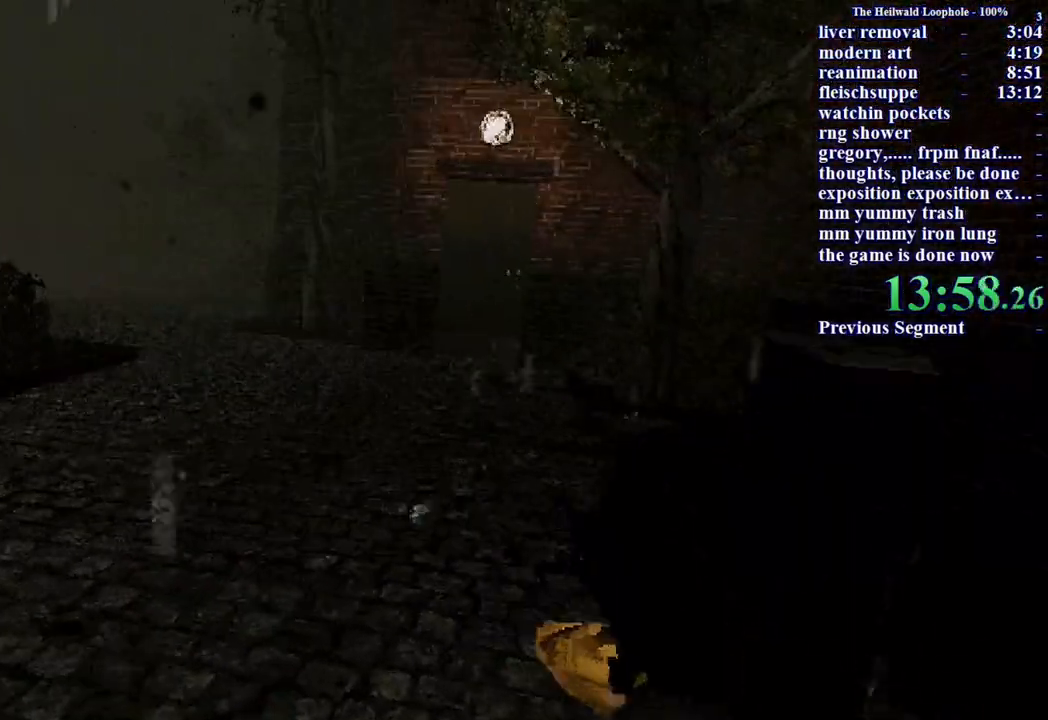
{"keys": ["a", "w"], "mouse": [], "events": [[17, "mouse_right", "up"], [67, "a", "up"], [117, "mouse_right", "down"], [167, "mouse_right", "up"], [217, "a", "down"], [217, "w", "down"], [250, "mouse_right", "down"], [300, "mouse_right", "up"], [400, "mouse_right", "down"], [450, "mouse_right", "up"]]}
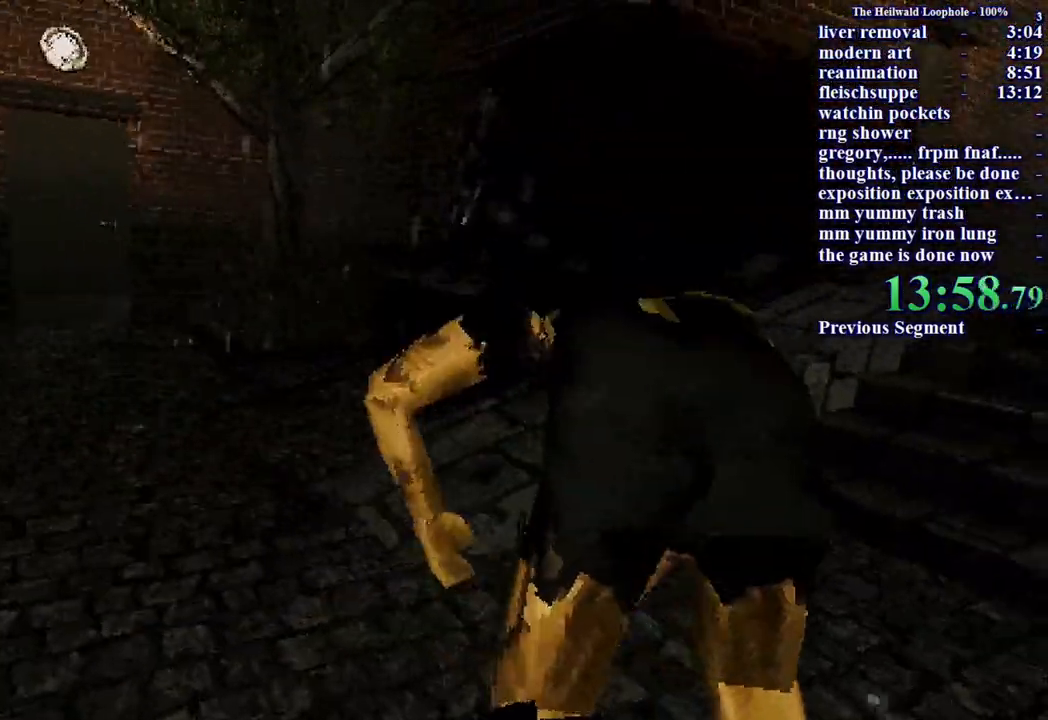
{"keys": ["a"], "mouse": ["right"], "events": [[83, "mouse_right", "down"], [133, "mouse_right", "up"], [133, "w", "up"], [317, "a", "up"], [367, "mouse_right", "down"], [400, "mouse_right", "up"], [500, "a", "down"], [500, "mouse_right", "down"]]}
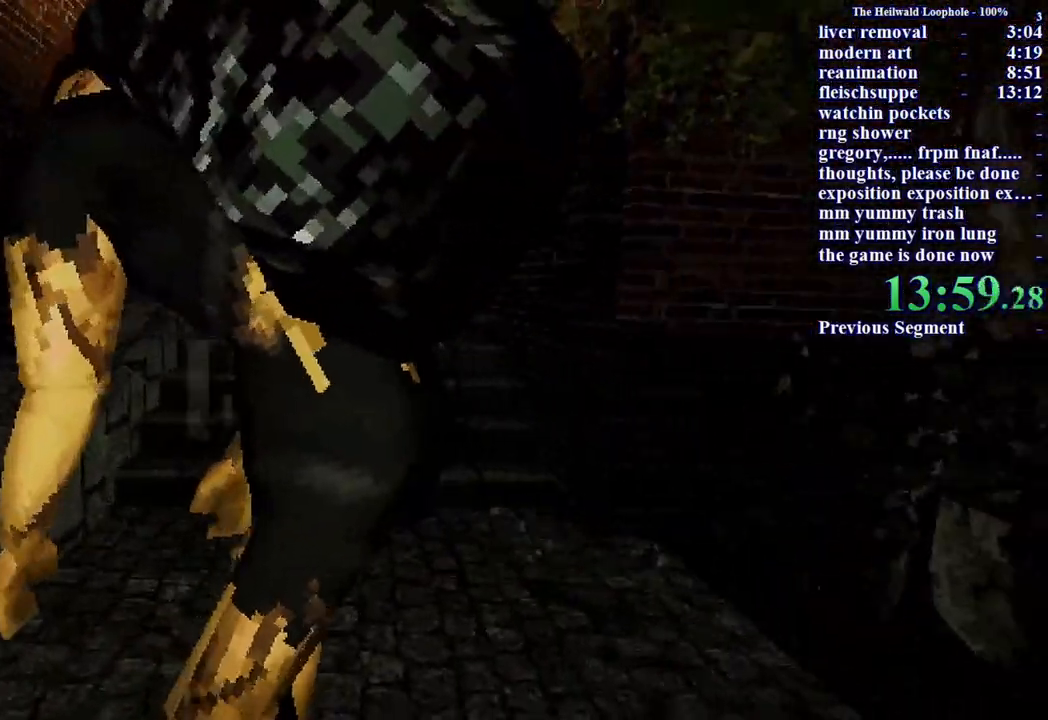
{"keys": [], "mouse": ["right"], "events": [[50, "mouse_right", "up"], [100, "s", "down"], [150, "mouse_right", "down"], [200, "mouse_right", "up"], [200, "s", "up"], [283, "mouse_right", "down"], [333, "mouse_right", "up"], [433, "a", "up"], [433, "mouse_right", "down"]]}
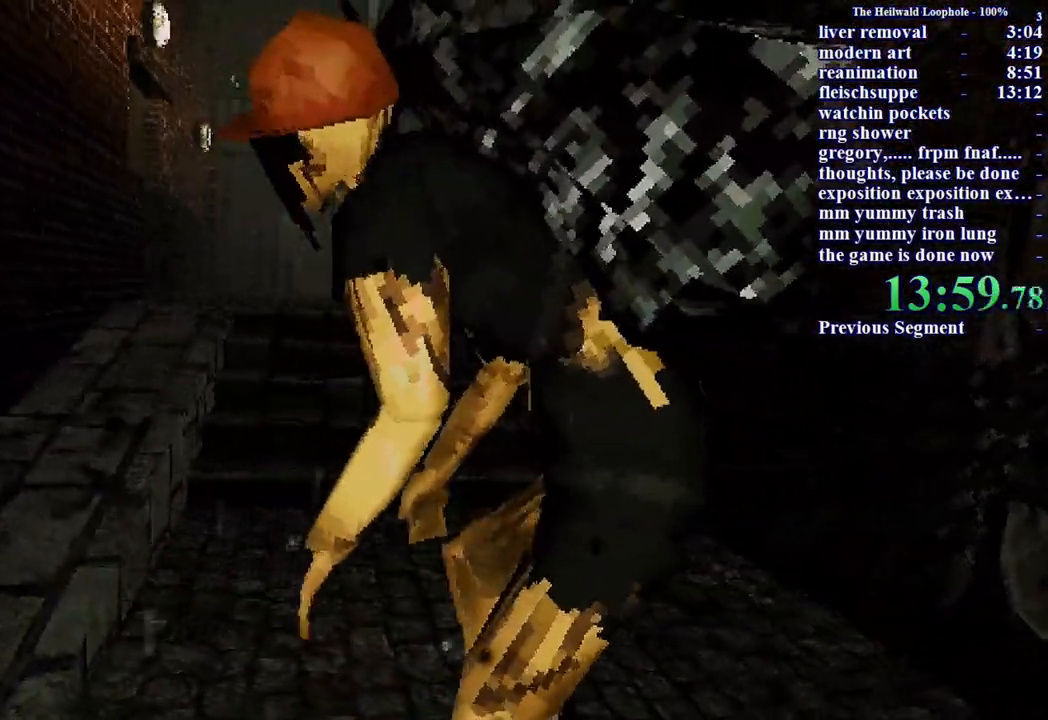
{"keys": [], "mouse": [], "events": [[17, "mouse_right", "up"], [67, "mouse_right", "down"], [167, "mouse_right", "up"], [250, "mouse_right", "down"], [300, "mouse_right", "up"], [400, "mouse_right", "down"], [433, "mouse_right", "up"]]}
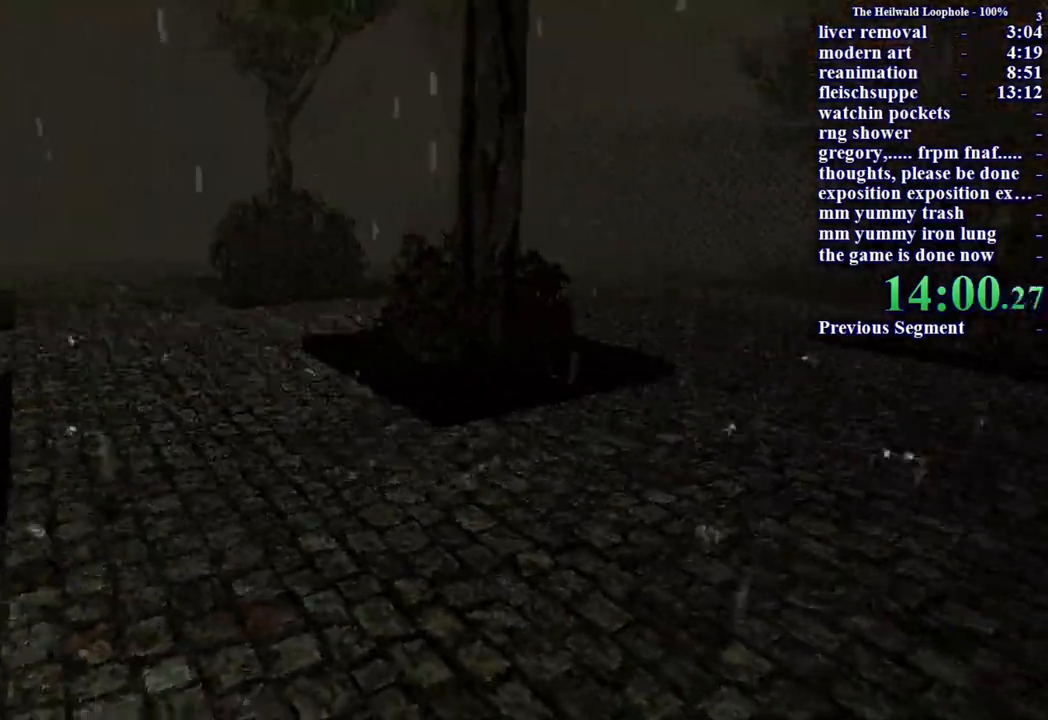
{"keys": [], "mouse": ["right"], "events": [[33, "mouse_right", "down"], [83, "mouse_right", "up"], [167, "mouse_right", "down"], [267, "mouse_right", "up"], [367, "mouse_right", "down"], [400, "mouse_right", "up"], [467, "mouse_right", "down"]]}
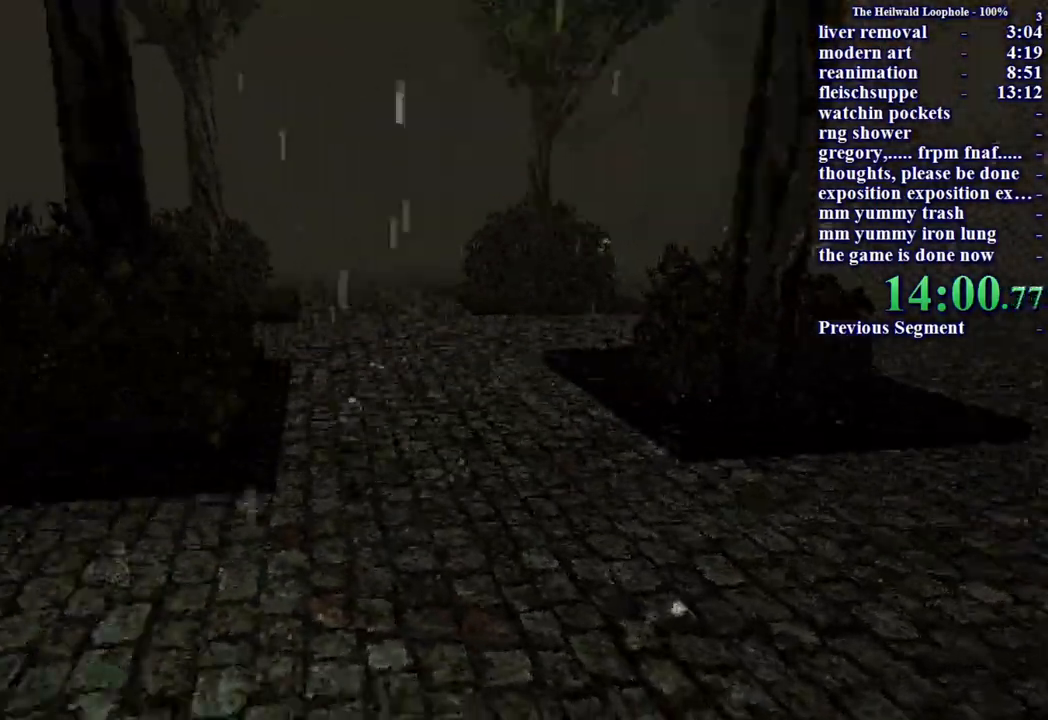
{"keys": [], "mouse": [], "events": [[50, "mouse_right", "up"], [100, "mouse_right", "down"], [133, "w", "down"], [150, "a", "down"], [250, "mouse_right", "up"], [283, "a", "up"], [283, "mouse_right", "down"], [333, "mouse_right", "up"], [433, "mouse_right", "down"], [433, "w", "up"], [483, "mouse_right", "up"]]}
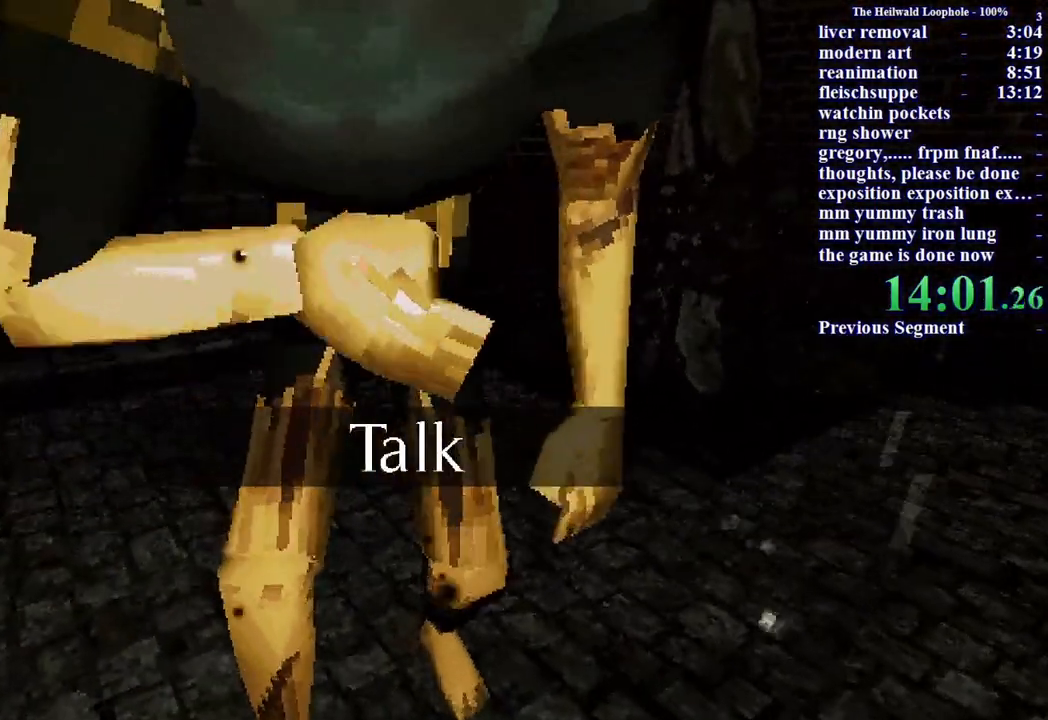
{"keys": ["d", "w"], "mouse": ["right"], "events": [[67, "mouse_right", "down"], [117, "mouse_left", "down"], [117, "mouse_right", "up"], [217, "mouse_left", "up"], [250, "mouse_right", "down"], [300, "mouse_right", "up"], [400, "d", "down"], [400, "mouse_right", "down"], [400, "w", "down"], [450, "mouse_right", "up"], [483, "mouse_right", "down"]]}
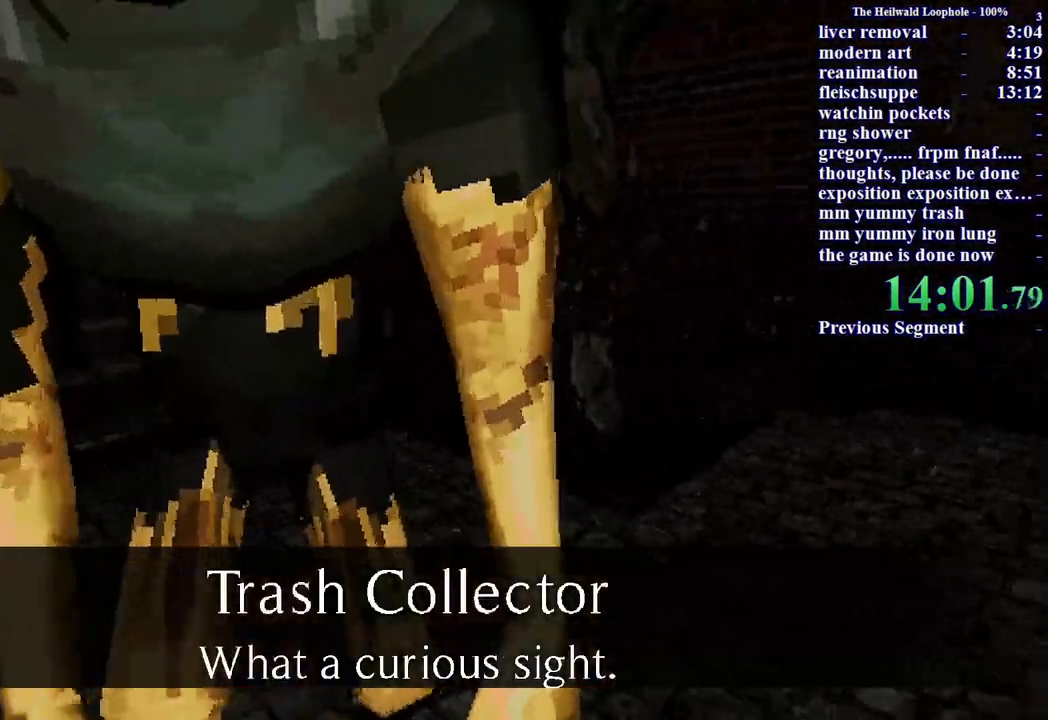
{"keys": ["a", "w"], "mouse": [], "events": [[83, "d", "up"], [83, "mouse_right", "up"], [167, "mouse_right", "down"], [167, "w", "up"], [217, "mouse_right", "up"], [267, "w", "down"], [317, "mouse_right", "down"], [367, "mouse_right", "up"], [450, "mouse_right", "down"], [500, "a", "down"], [500, "mouse_right", "up"]]}
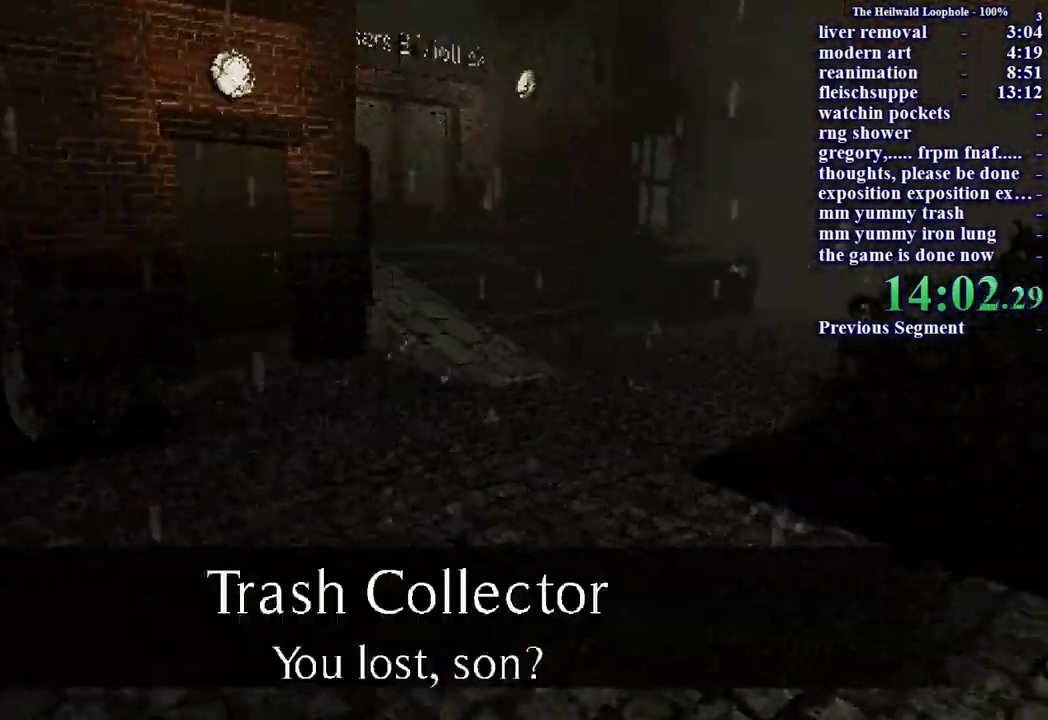
{"keys": ["a", "w"], "mouse": [], "events": [[100, "mouse_right", "down"], [133, "mouse_right", "up"], [183, "a", "up"], [183, "mouse_right", "down"], [183, "w", "up"], [283, "mouse_right", "up"], [333, "mouse_right", "down"], [433, "a", "down"], [433, "mouse_right", "up"], [433, "w", "down"]]}
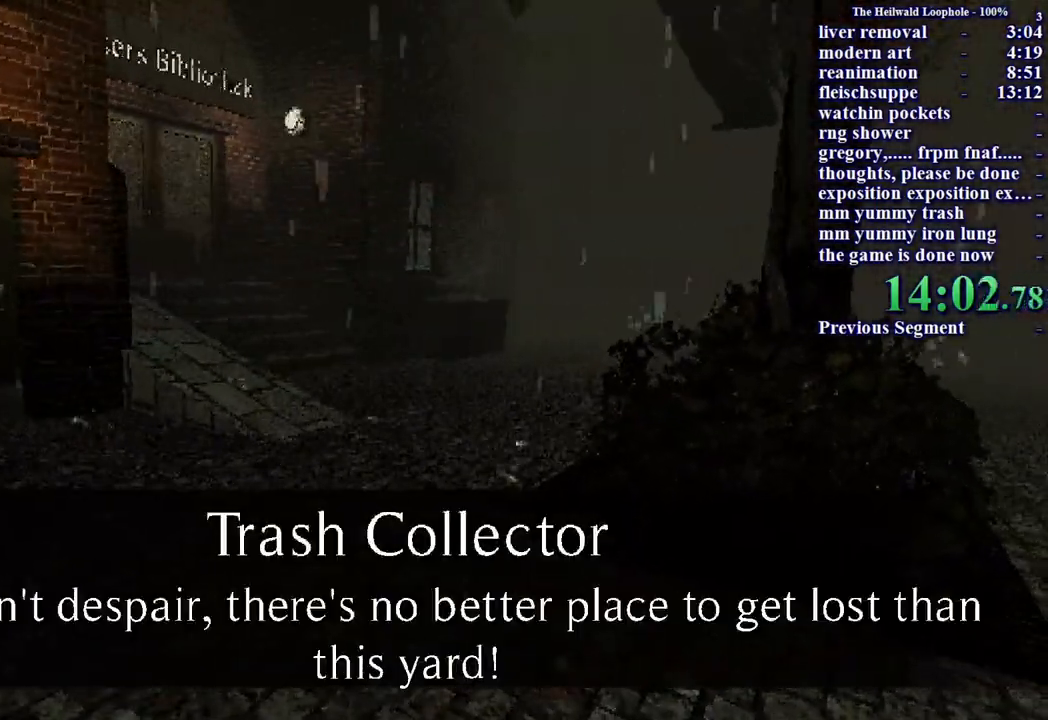
{"keys": [], "mouse": ["right"], "events": [[17, "mouse_right", "down"], [67, "a", "up"], [67, "mouse_right", "up"], [67, "w", "up"], [167, "mouse_right", "down"], [217, "mouse_right", "up"], [250, "a", "down"], [300, "mouse_right", "down"], [350, "a", "up"], [350, "mouse_right", "up"], [433, "mouse_right", "down"]]}
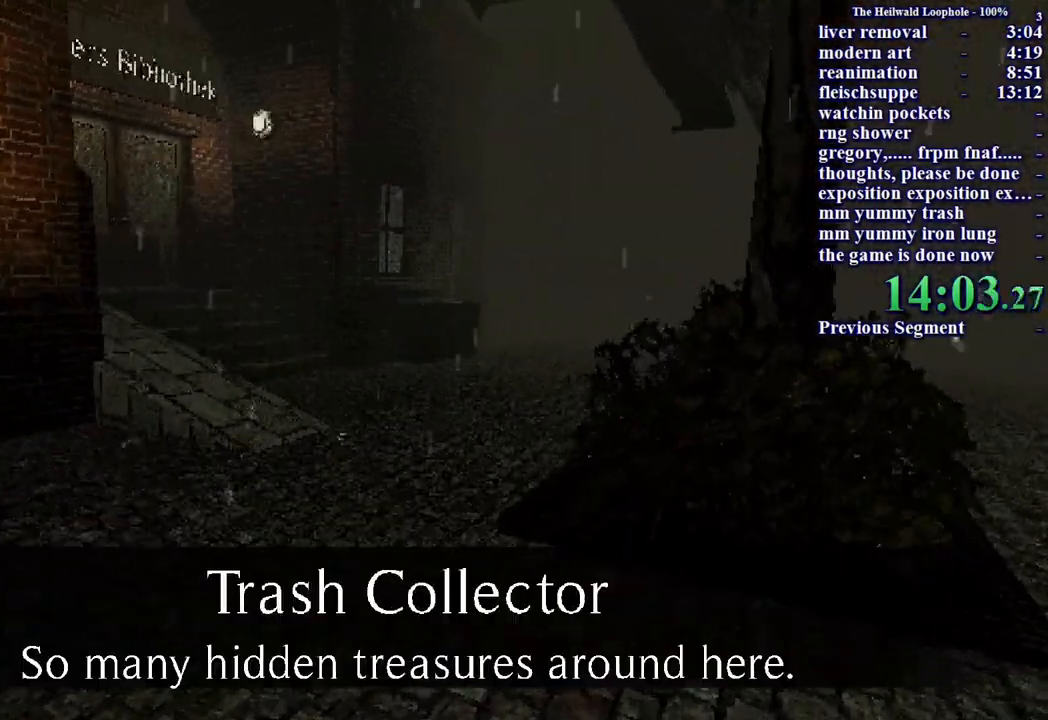
{"keys": [], "mouse": [], "events": [[33, "mouse_right", "up"], [83, "mouse_right", "down"], [167, "mouse_right", "up"], [267, "mouse_right", "down"], [317, "mouse_right", "up"], [400, "mouse_right", "down"], [450, "mouse_right", "up"]]}
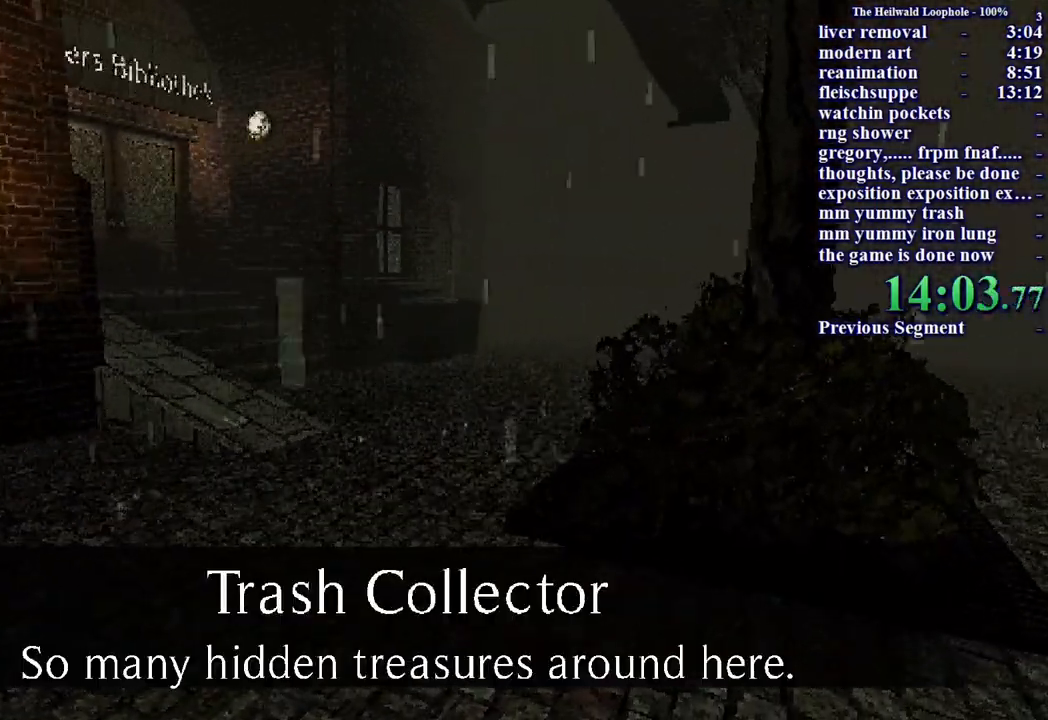
{"keys": [], "mouse": ["right"], "events": [[50, "mouse_right", "down"], [100, "mouse_right", "up"], [200, "mouse_right", "down"], [250, "mouse_right", "up"], [333, "mouse_right", "down"], [383, "mouse_right", "up"], [483, "mouse_right", "down"]]}
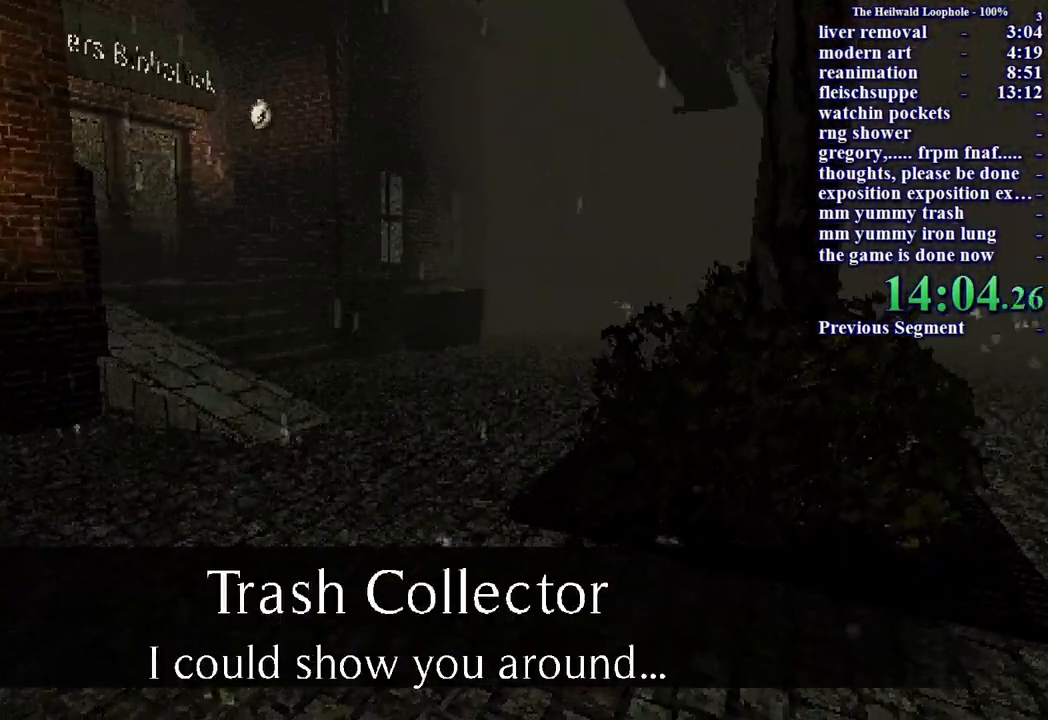
{"keys": [], "mouse": [], "events": [[17, "mouse_right", "up"], [117, "mouse_right", "down"], [167, "mouse_right", "up"], [250, "mouse_right", "down"], [300, "mouse_right", "up"], [400, "mouse_right", "down"], [483, "mouse_right", "up"]]}
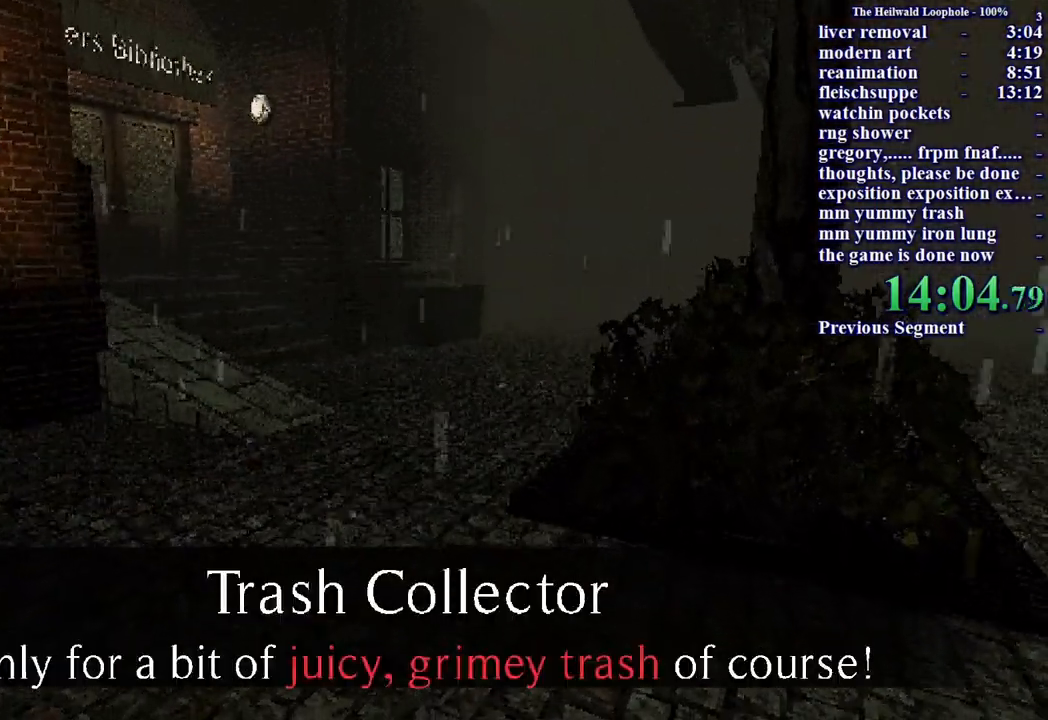
{"keys": ["shift", "w"], "mouse": [], "events": [[33, "mouse_right", "down"], [133, "mouse_right", "up"], [183, "mouse_right", "down"], [267, "mouse_right", "up"], [317, "mouse_right", "down"], [400, "mouse_right", "up"], [400, "w", "down"], [500, "shift", "down"]]}
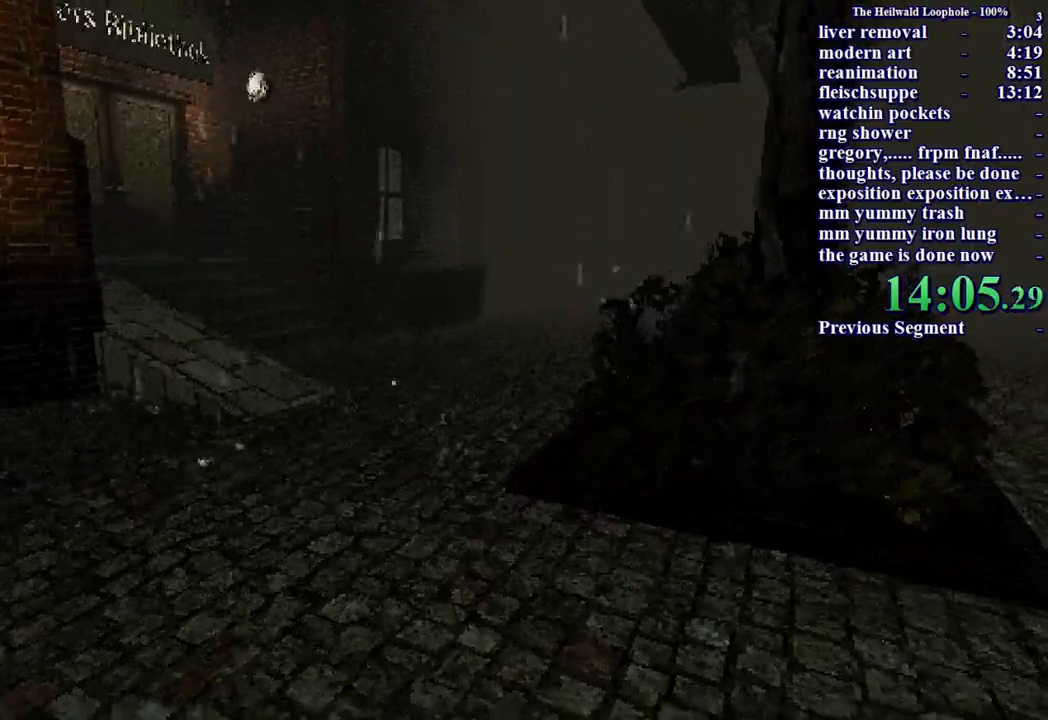
{"keys": ["shift", "w"], "mouse": [], "events": []}
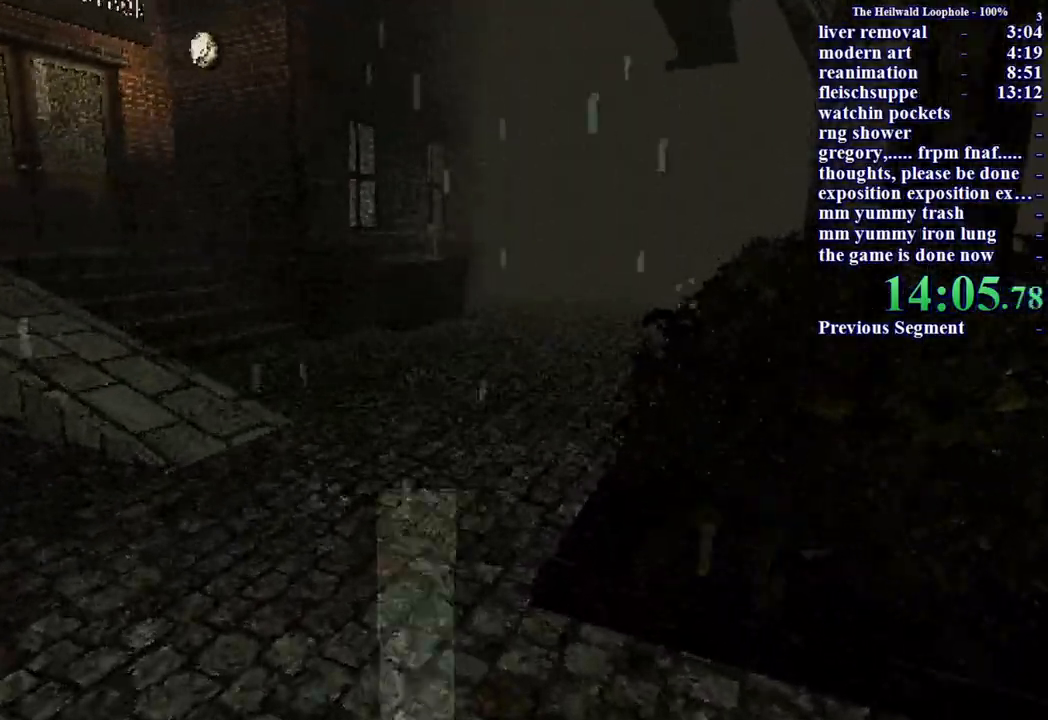
{"keys": ["shift", "w"], "mouse": [], "events": []}
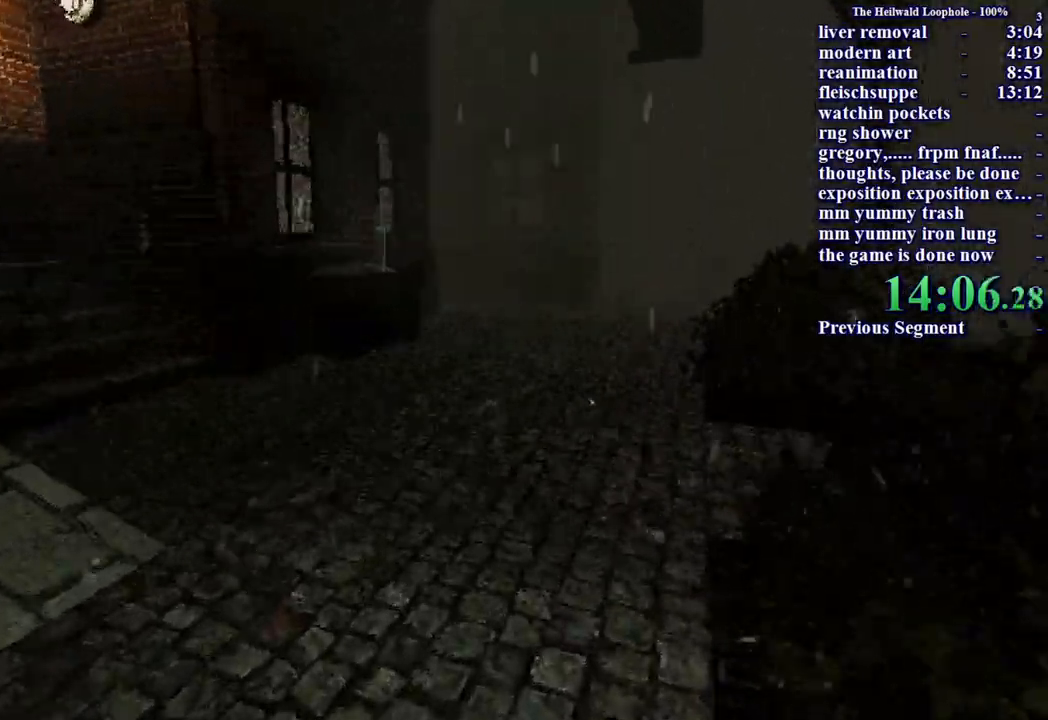
{"keys": ["shift", "w"], "mouse": [], "events": []}
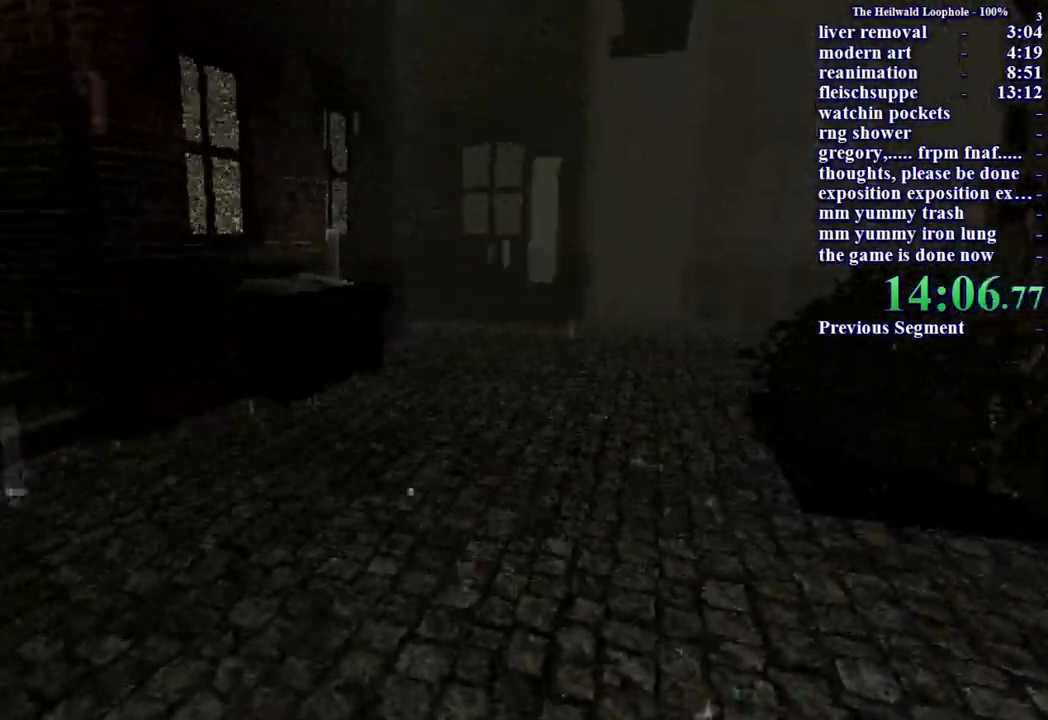
{"keys": ["shift", "w"], "mouse": [], "events": []}
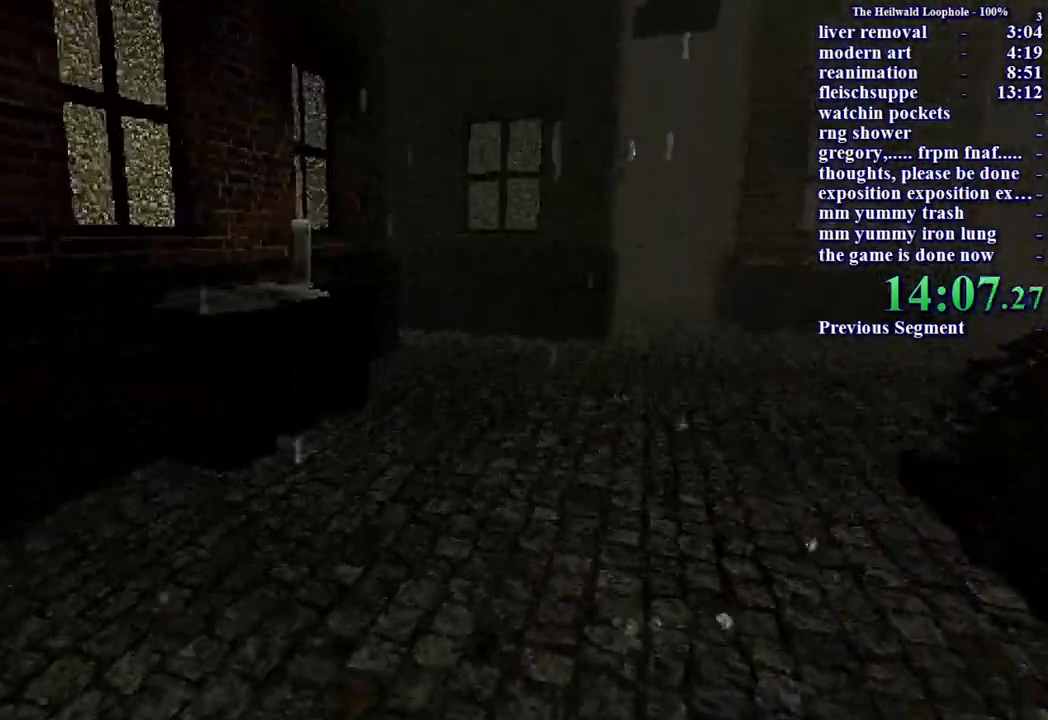
{"keys": ["shift", "w"], "mouse": [], "events": []}
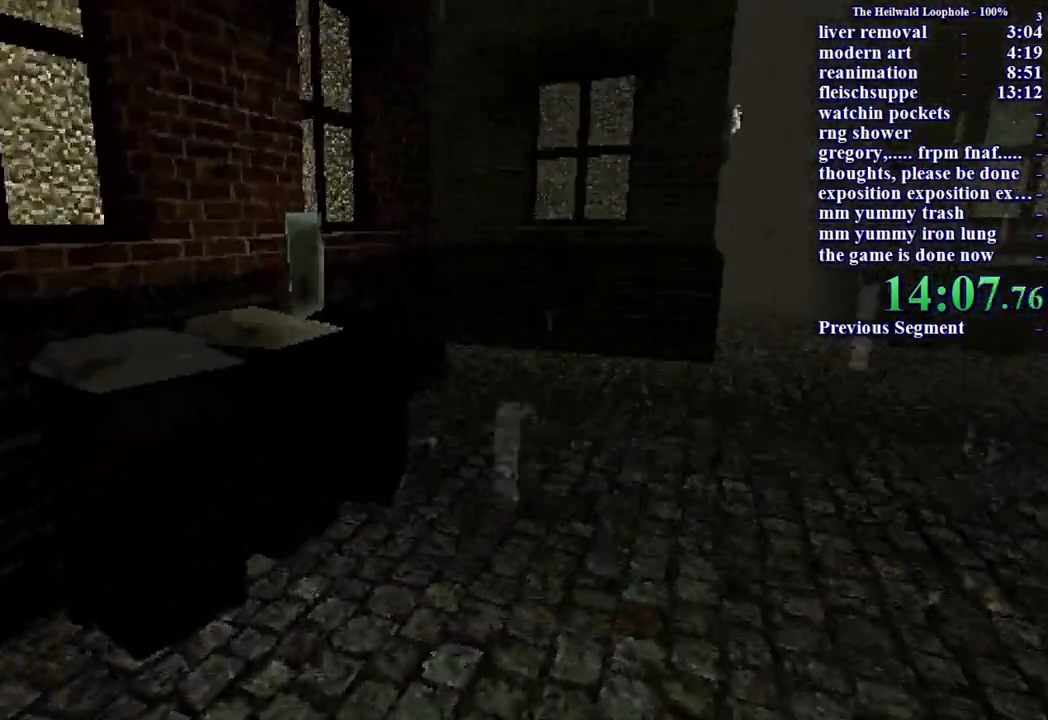
{"keys": ["d", "shift", "w"], "mouse": ["left"], "events": [[367, "mouse_left", "down"], [450, "d", "down"], [450, "mouse_left", "up"], [483, "mouse_left", "down"]]}